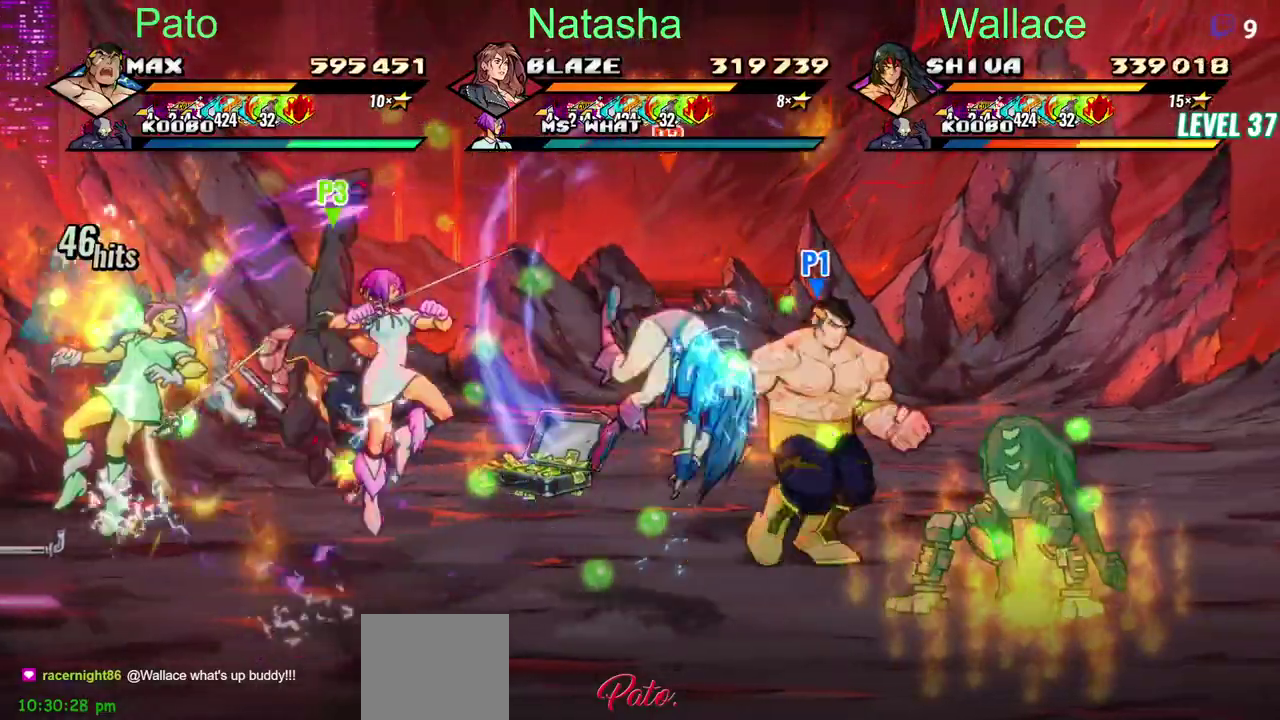
Gameplay with a controller (PlayStation layout); each line is a JSON object with the inputs held at the frame after it. "events" lists button and stick changes between this image and that frame as [ms after this image, input, new state], when the widget could be followed in between. Not read: DPAD_UP L3 R3 TRIANGLE.
{"buttons": ["DPAD_DOWN", "DPAD_RIGHT"], "left_stick": "center", "right_stick": "center", "events": [[483, "DPAD_DOWN", "down"]]}
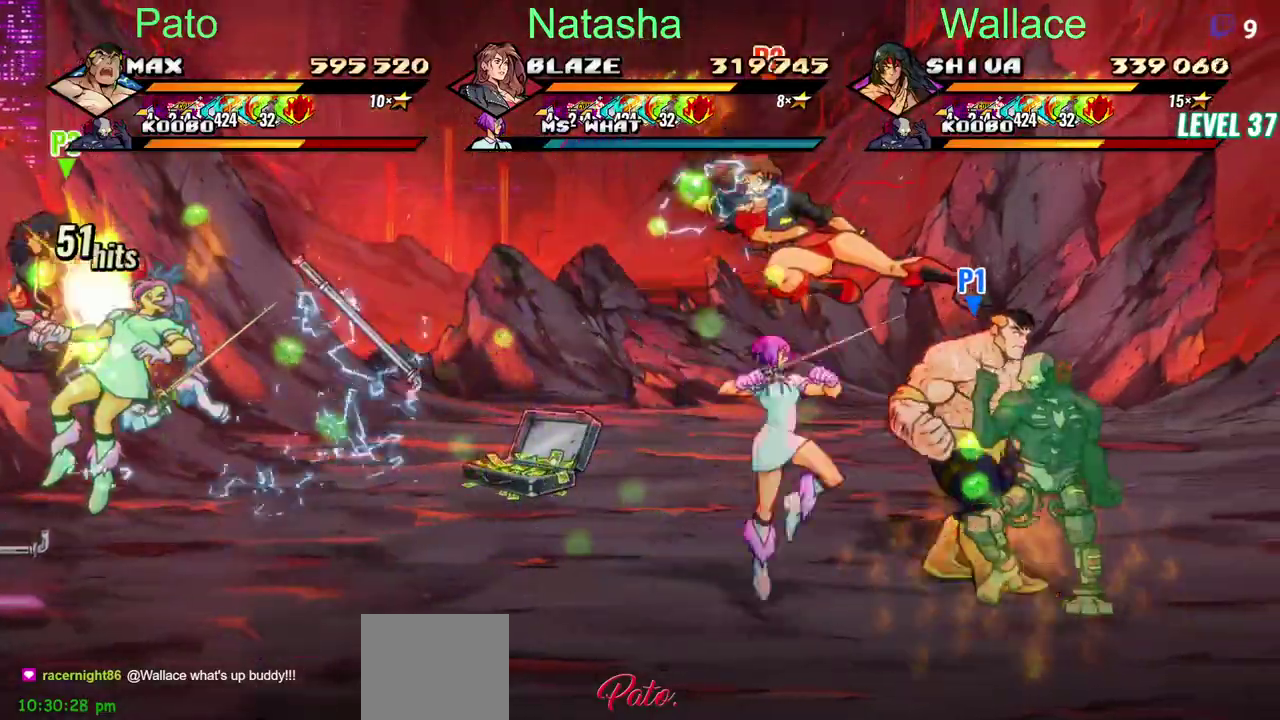
{"buttons": ["DPAD_RIGHT"], "left_stick": "center", "right_stick": "center", "events": [[83, "DPAD_LEFT", "down"], [150, "DPAD_LEFT", "up"], [200, "DPAD_DOWN", "up"]]}
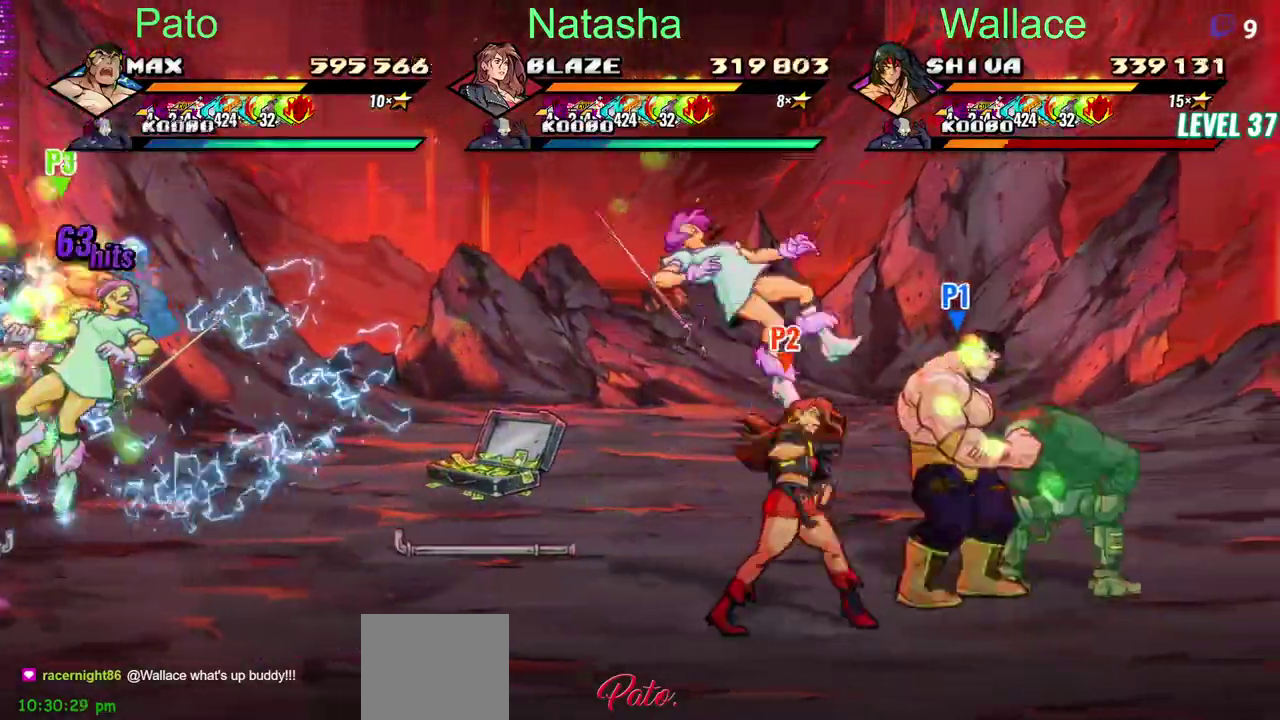
{"buttons": ["DPAD_RIGHT"], "left_stick": "center", "right_stick": "center", "events": [[167, "DPAD_LEFT", "down"], [467, "DPAD_LEFT", "up"]]}
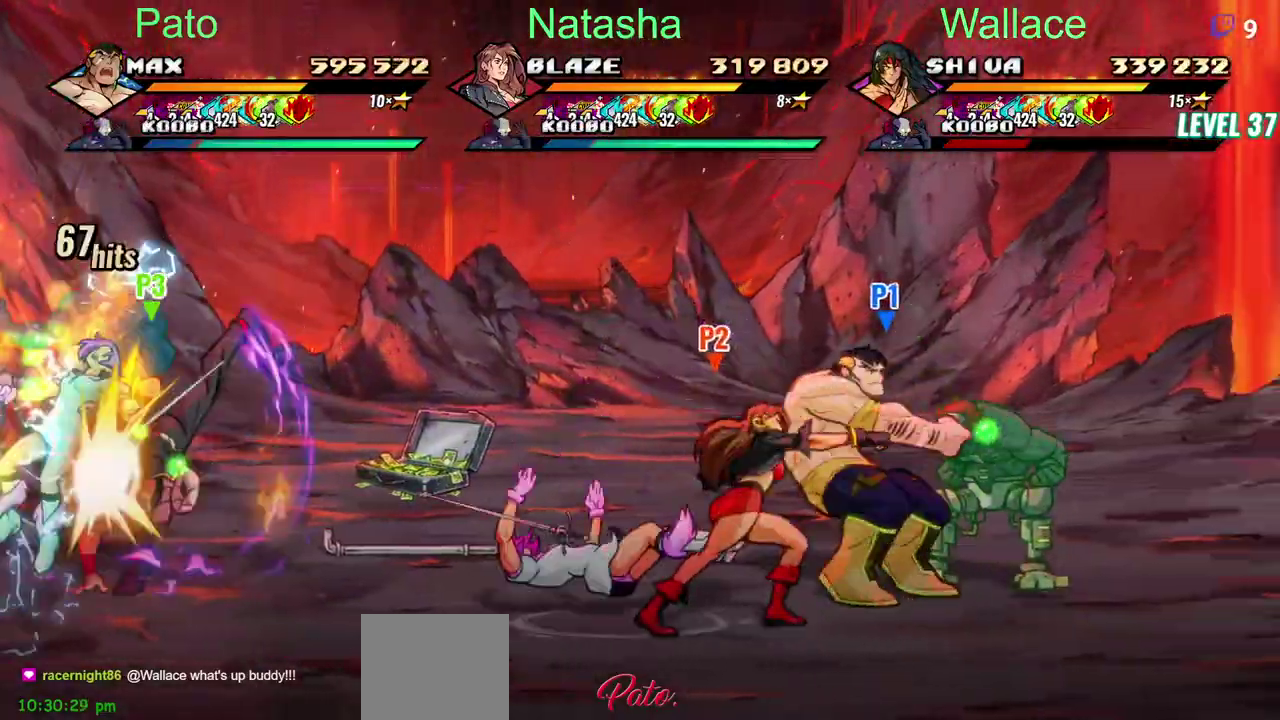
{"buttons": ["DPAD_RIGHT"], "left_stick": "center", "right_stick": "center", "events": []}